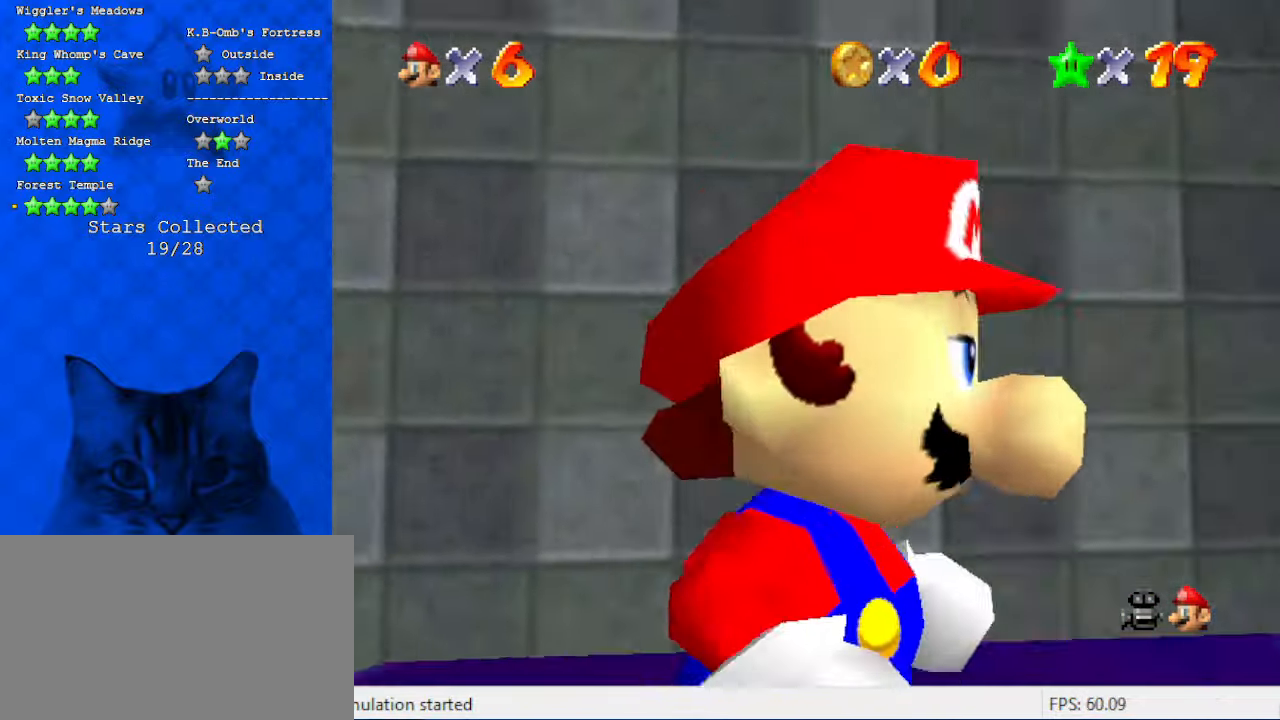
Gameplay with keyboard; each line is a JSON object with the keys held at the frame after it. "events" lists presses ("down") and releases ("up") of "a", "c", "ctrl", "d", "down", "left", "return", "right", "s", "shift", "up", "w", "x" and "y" between this image and that frame as [ms after this image, input, new state], when the widget could be followed in between. No other keys are recorded. Mouse input is not recorded.
{"keys": [], "events": [[33, "shift", "up"], [66, "c", "down"], [233, "c", "up"]]}
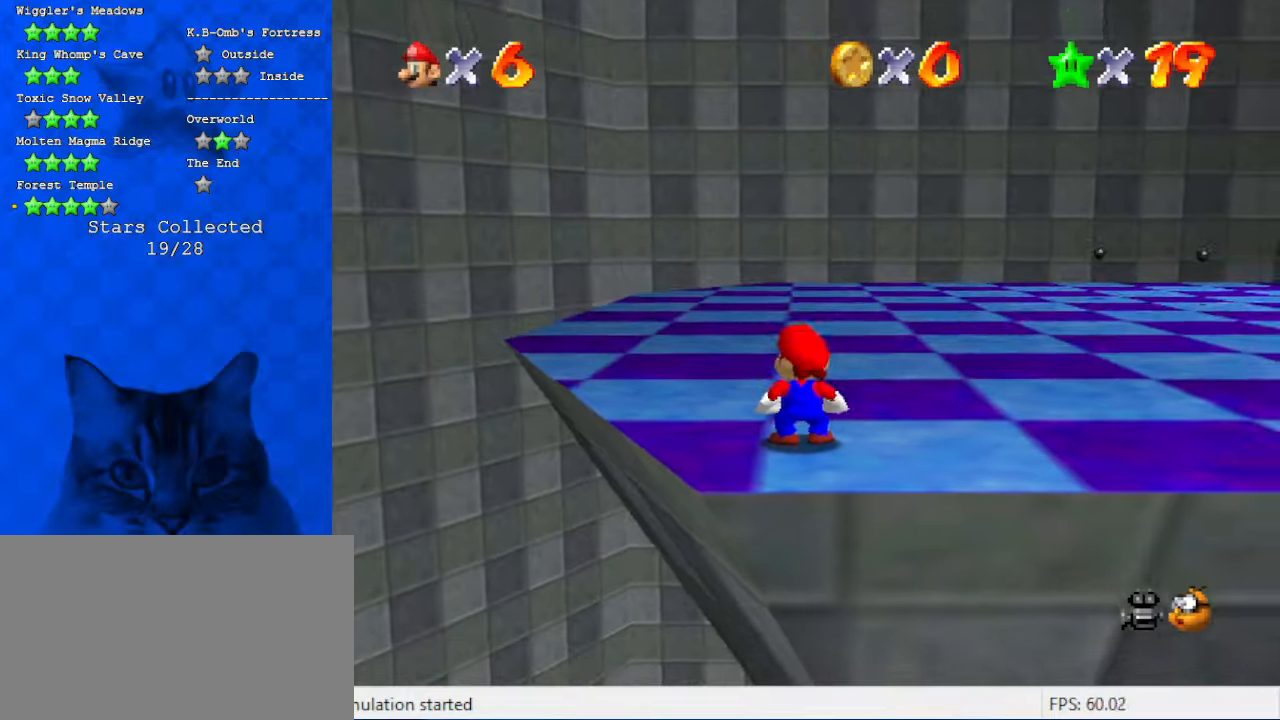
{"keys": ["left", "up"], "events": [[33, "up", "down"], [133, "left", "down"], [300, "a", "down"], [300, "s", "down"], [466, "a", "up"], [466, "s", "up"]]}
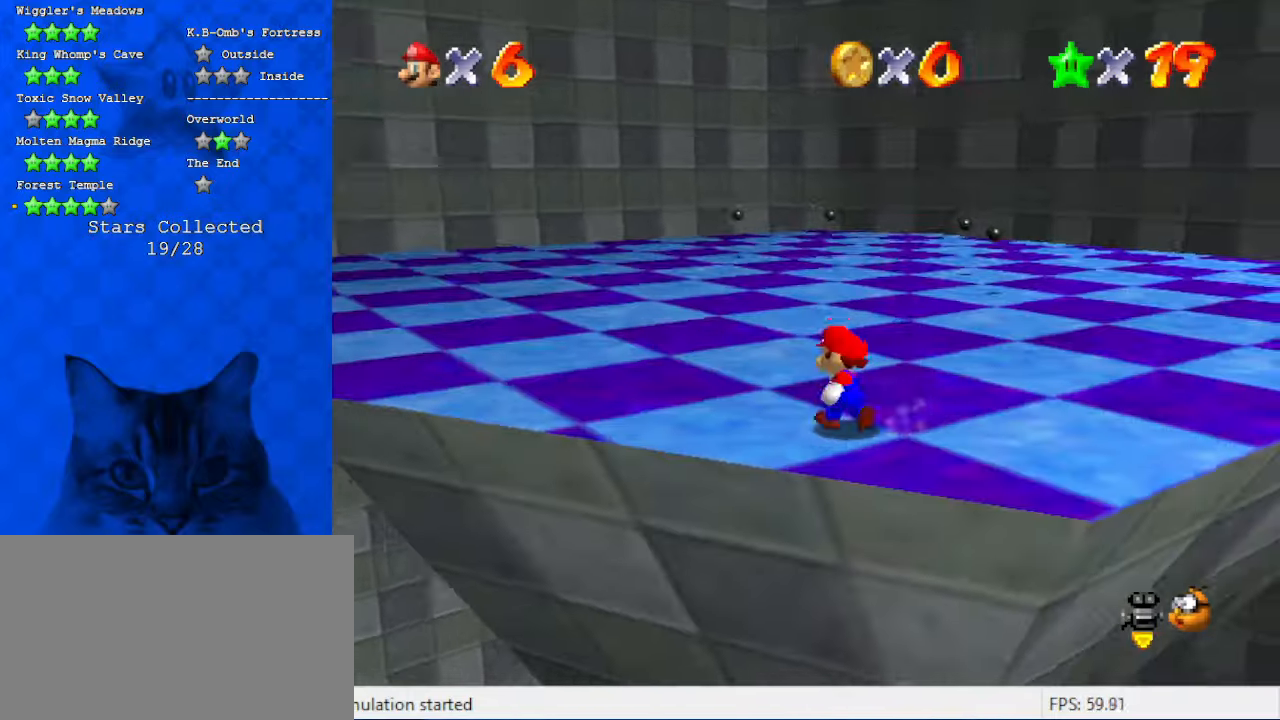
{"keys": ["down", "left"], "events": [[66, "up", "up"], [100, "s", "down"], [166, "a", "down"], [300, "a", "up"], [333, "s", "up"], [500, "down", "down"]]}
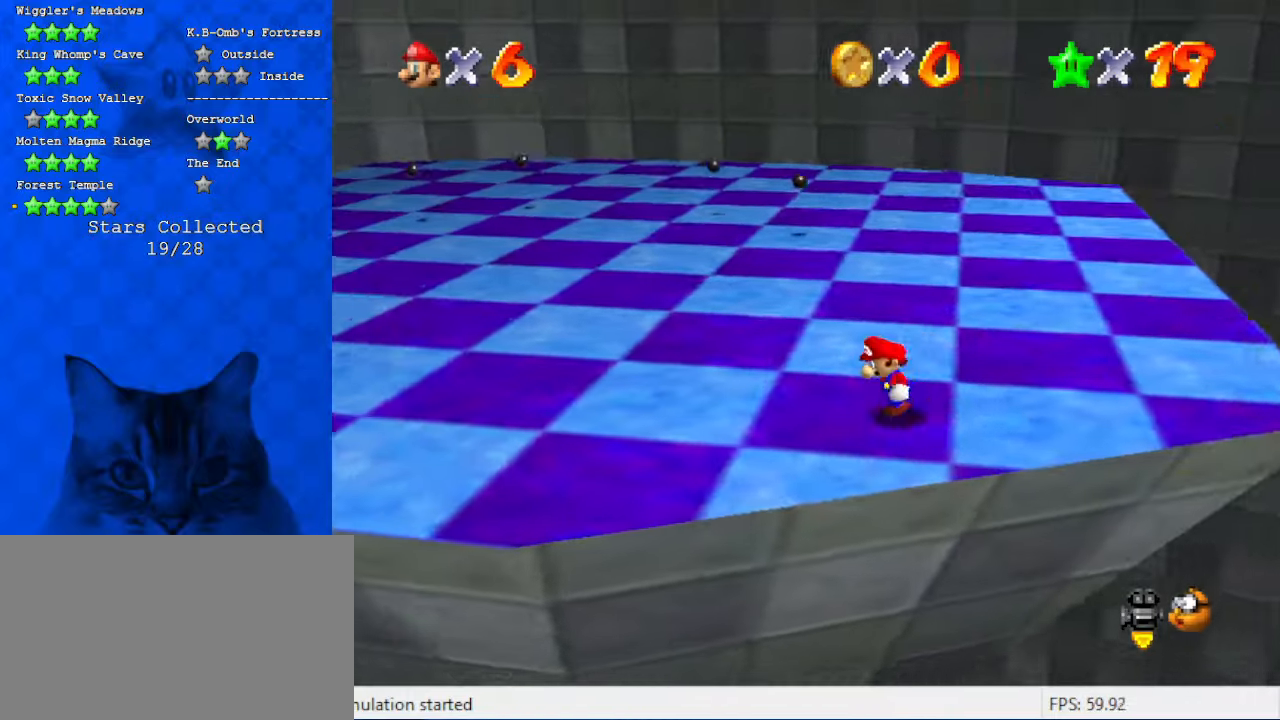
{"keys": ["down", "left"], "events": []}
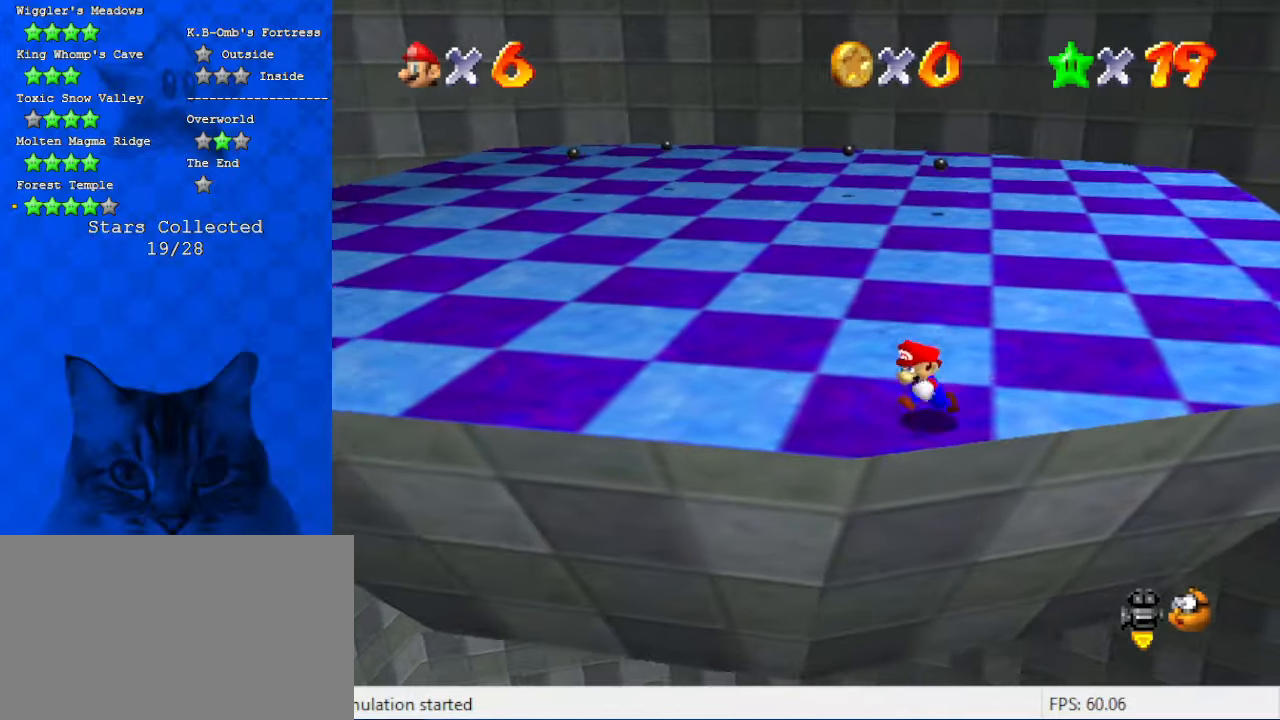
{"keys": [], "events": [[100, "down", "up"], [100, "left", "up"], [333, "a", "down"], [400, "s", "down"], [466, "s", "up"], [500, "a", "up"]]}
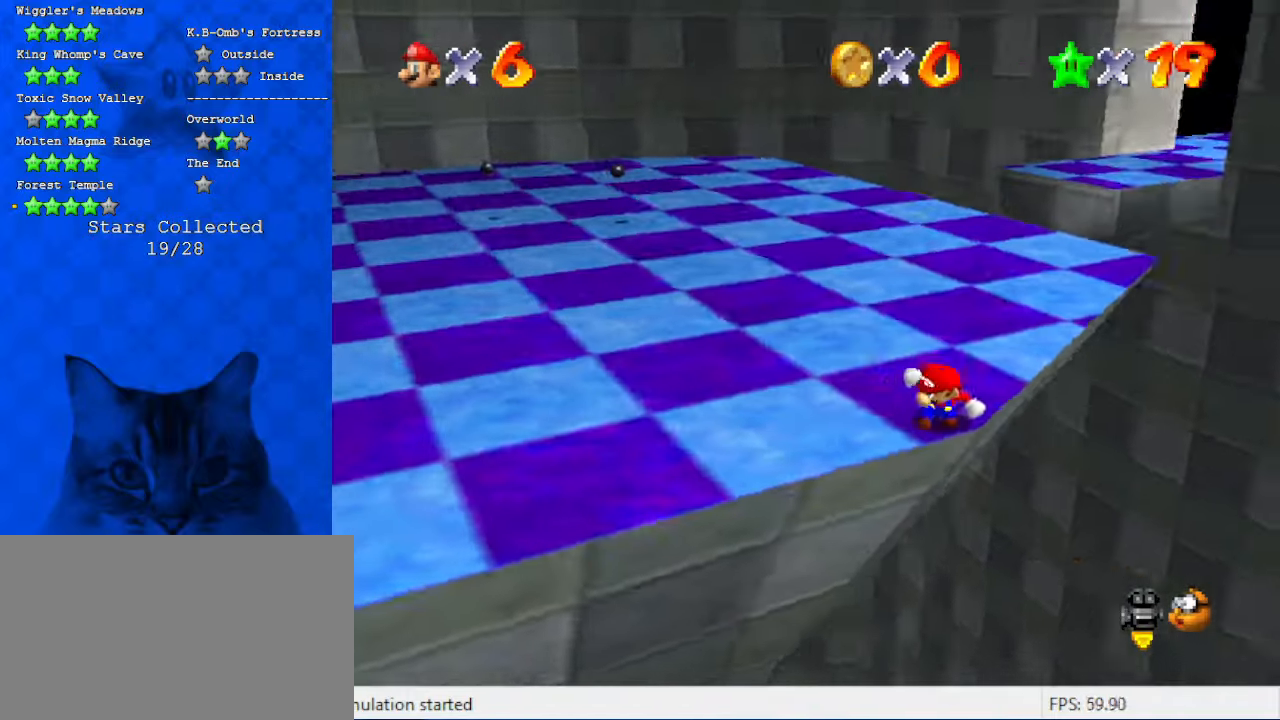
{"keys": [], "events": [[100, "a", "down"], [200, "s", "down"], [300, "s", "up"], [333, "a", "up"]]}
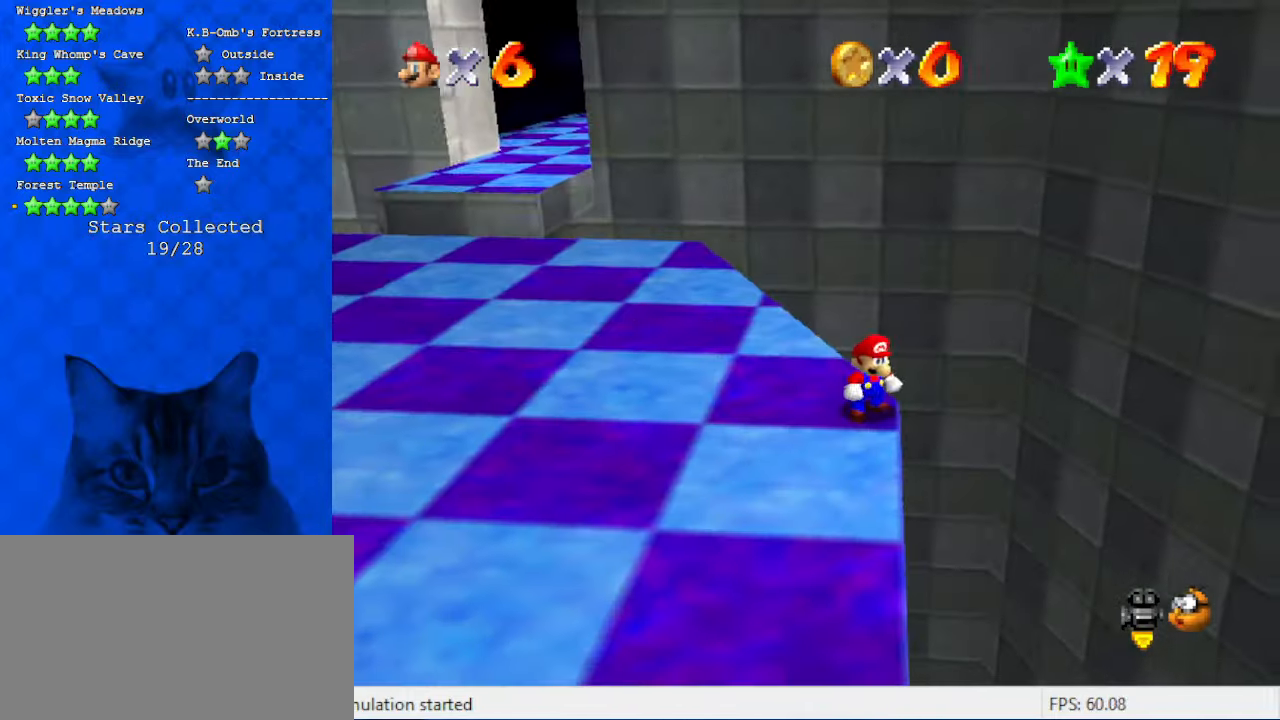
{"keys": [], "events": [[66, "d", "down"], [200, "d", "up"], [300, "d", "down"], [400, "d", "up"]]}
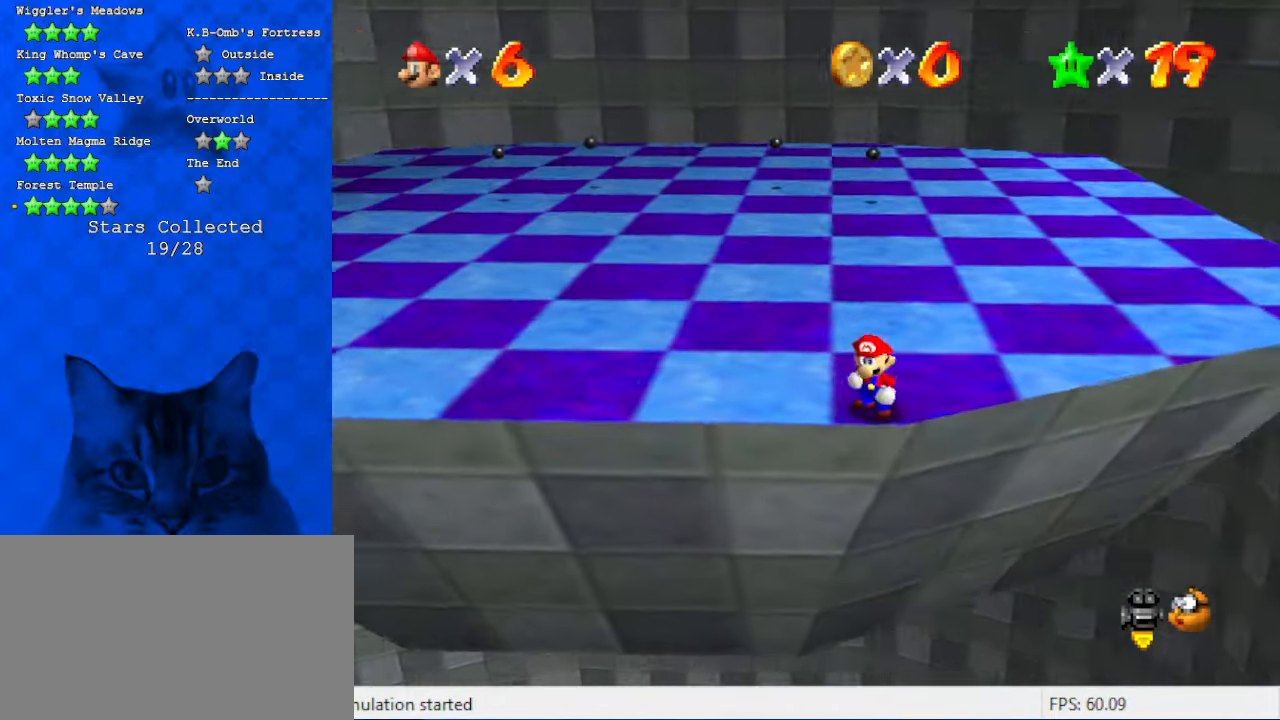
{"keys": [], "events": [[133, "up", "down"], [233, "up", "up"], [300, "ctrl", "down"], [300, "shift", "down"], [400, "ctrl", "up"], [400, "shift", "up"]]}
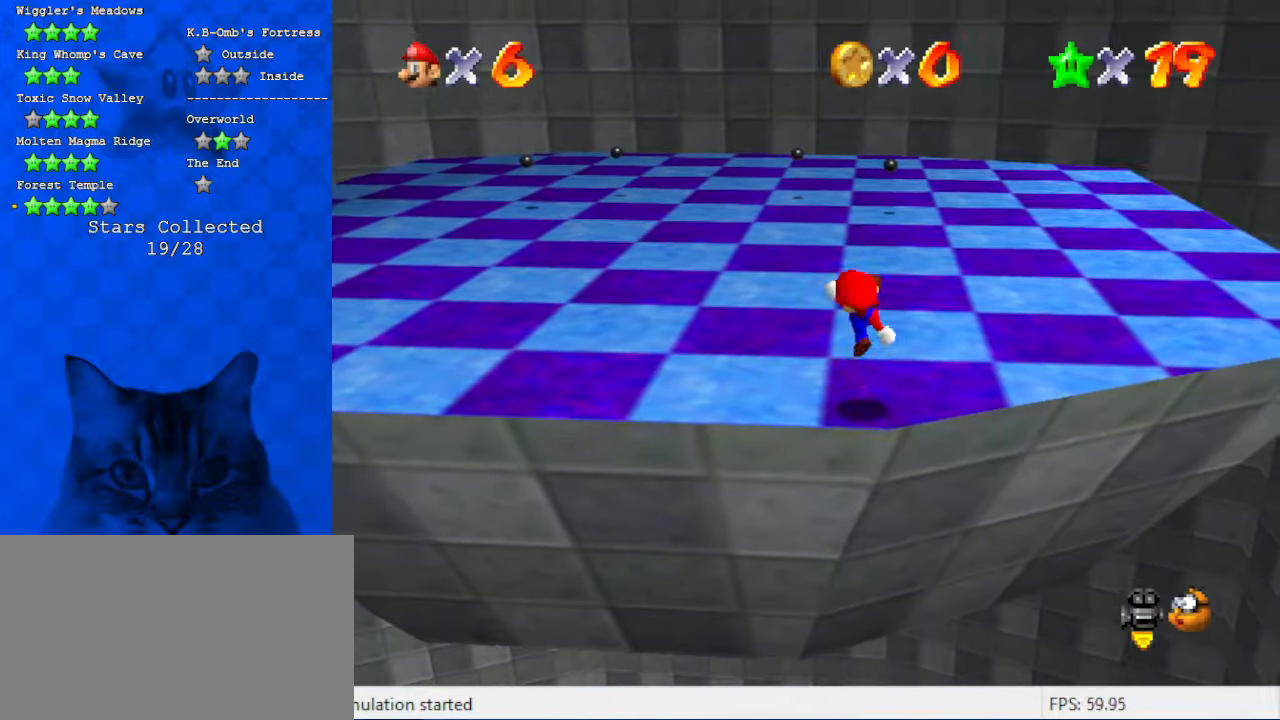
{"keys": ["down"], "events": [[66, "down", "down"], [233, "shift", "down"], [333, "shift", "up"]]}
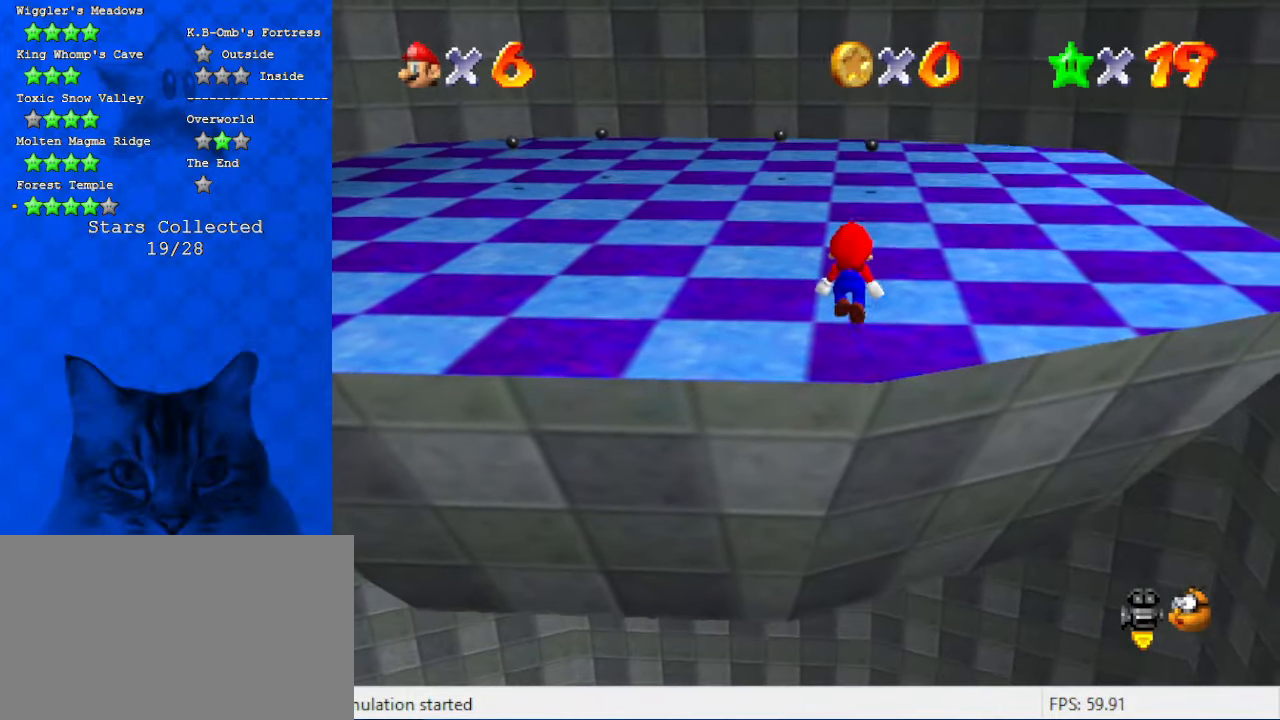
{"keys": ["up"], "events": [[33, "down", "up"], [100, "right", "down"], [166, "up", "down"], [266, "right", "up"]]}
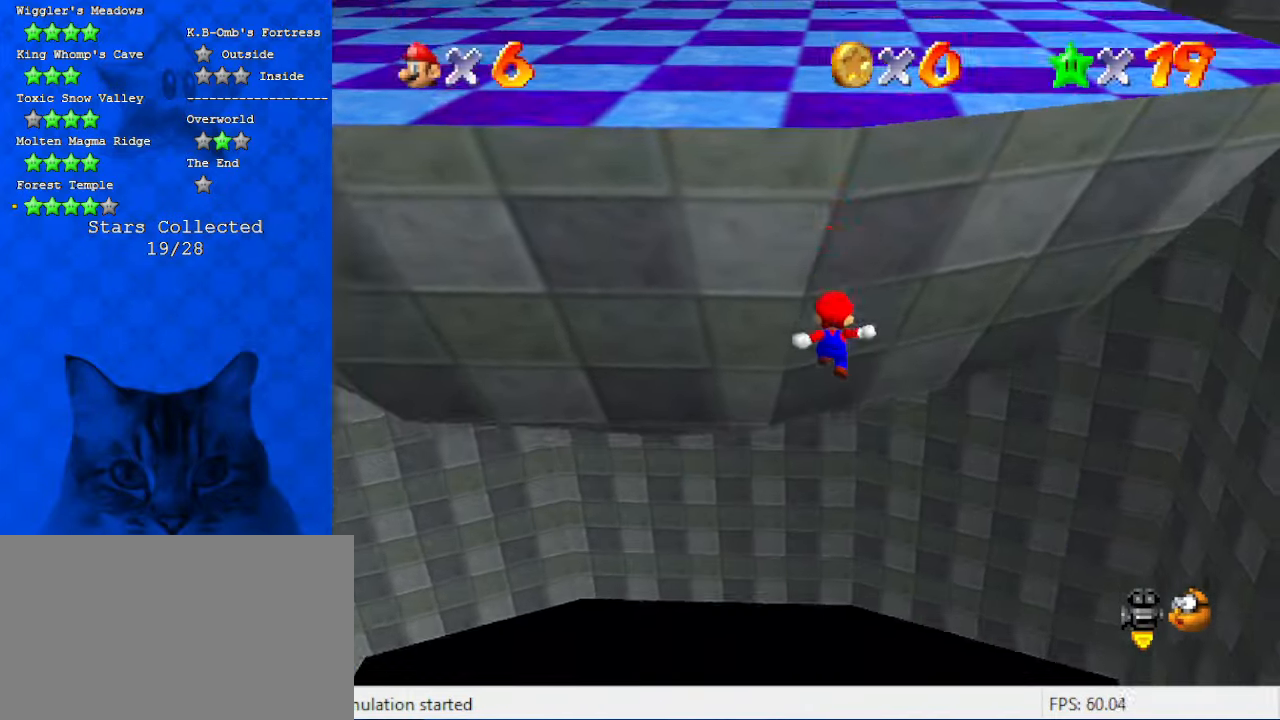
{"keys": ["ctrl", "left", "up"], "events": [[366, "ctrl", "down"], [500, "left", "down"]]}
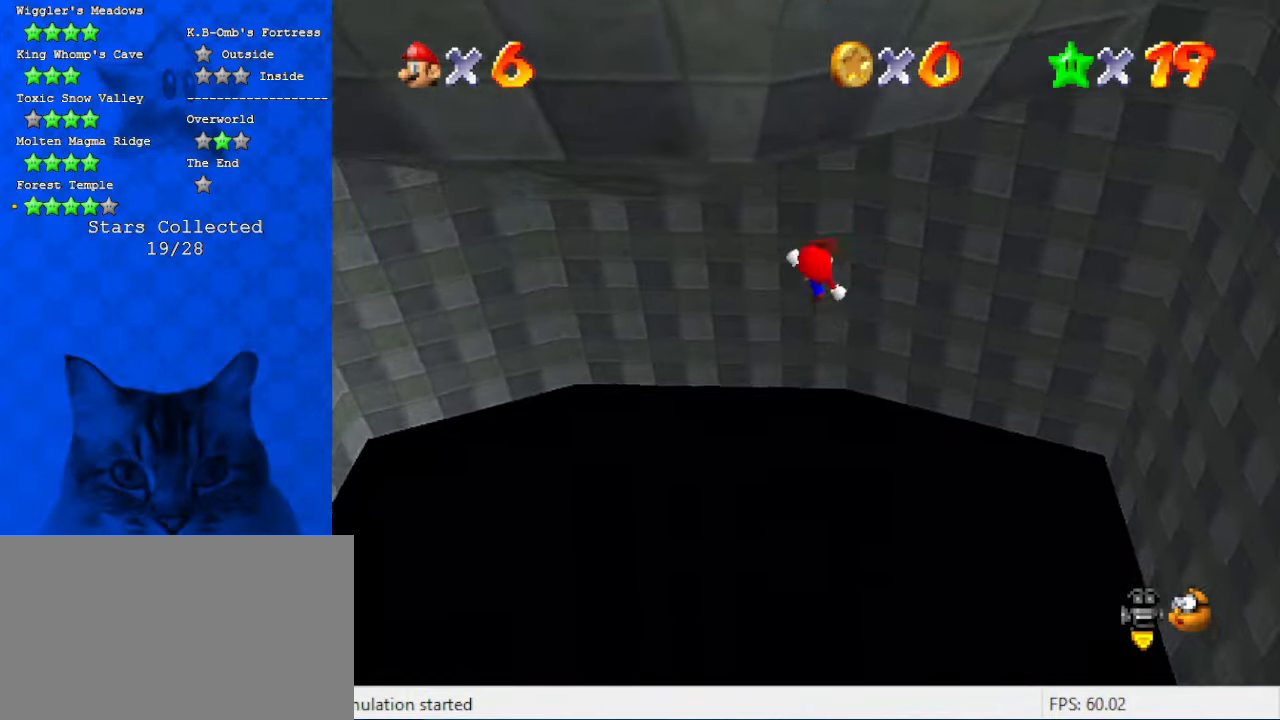
{"keys": ["right", "up"], "events": [[33, "ctrl", "up"], [33, "d", "down"], [133, "d", "up"], [233, "d", "down"], [333, "d", "up"], [433, "d", "down"], [466, "left", "up"], [466, "right", "down"], [500, "d", "up"]]}
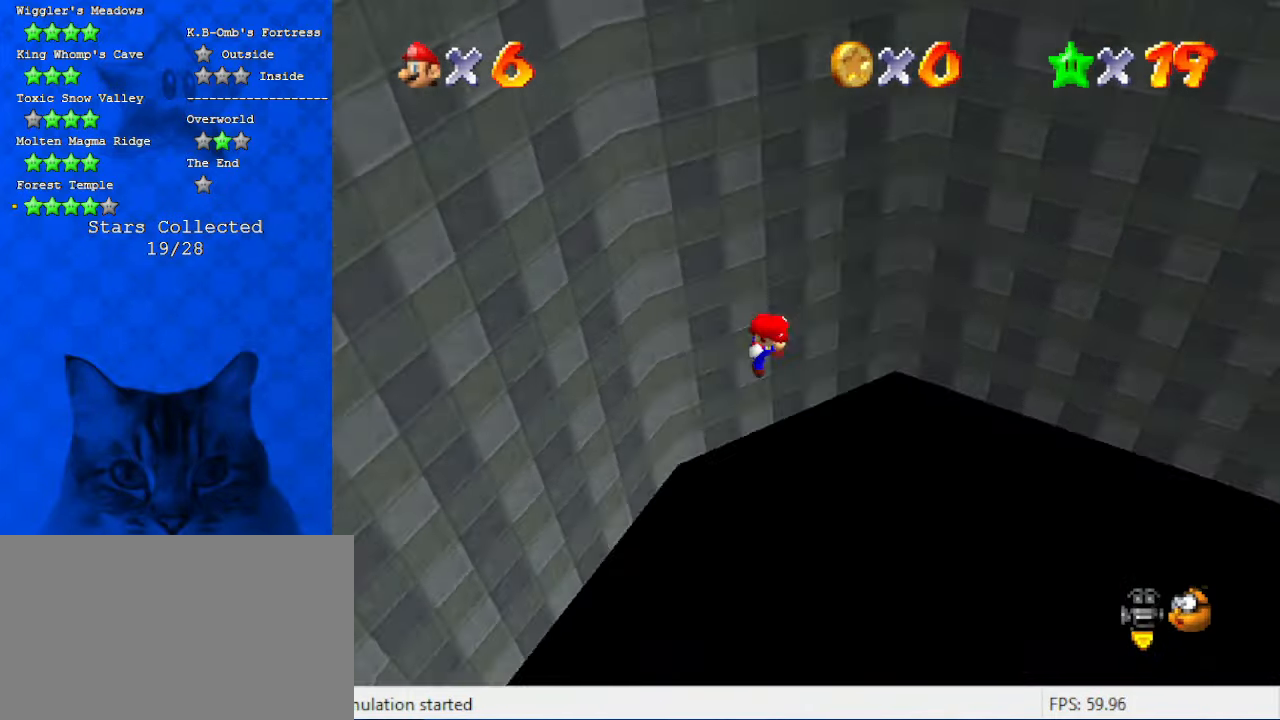
{"keys": ["d", "down"], "events": [[66, "d", "down"], [100, "up", "up"], [200, "d", "up"], [233, "d", "down"], [233, "down", "down"], [400, "d", "up"], [433, "d", "down"], [466, "right", "up"]]}
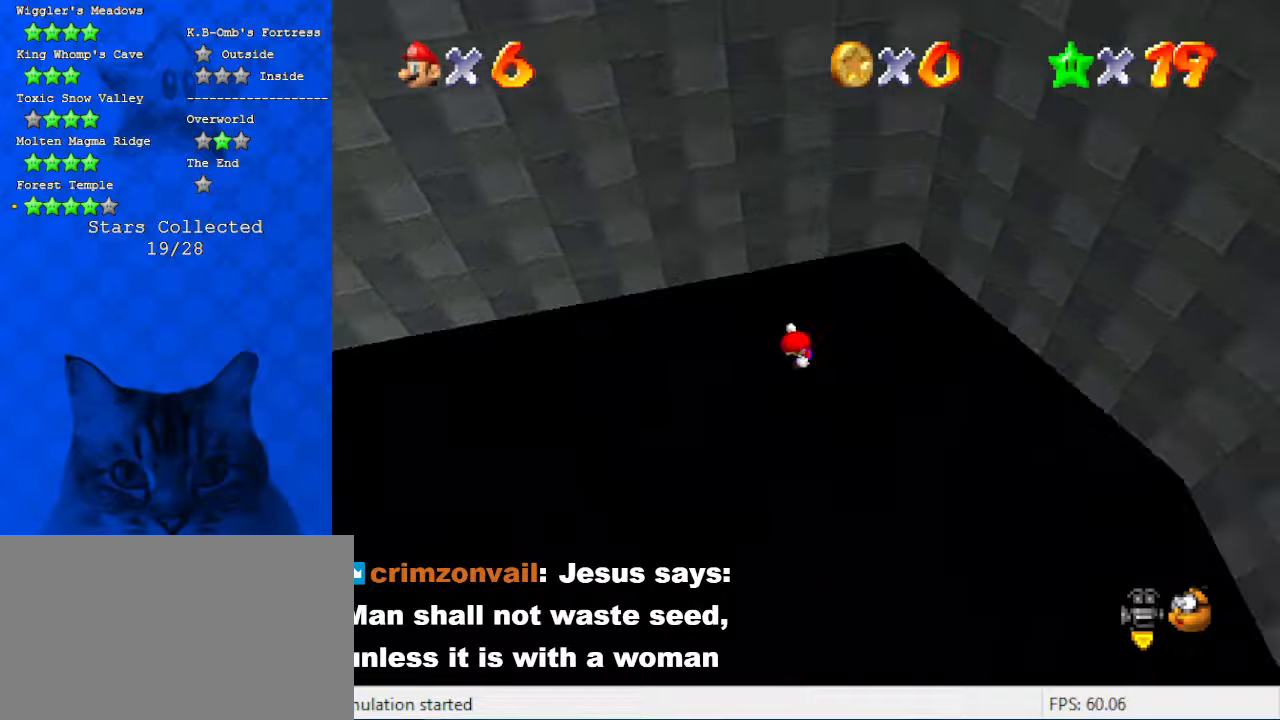
{"keys": ["left"], "events": [[33, "d", "up"], [133, "d", "down"], [133, "left", "down"], [200, "d", "up"], [300, "d", "down"], [366, "down", "up"], [400, "d", "up"]]}
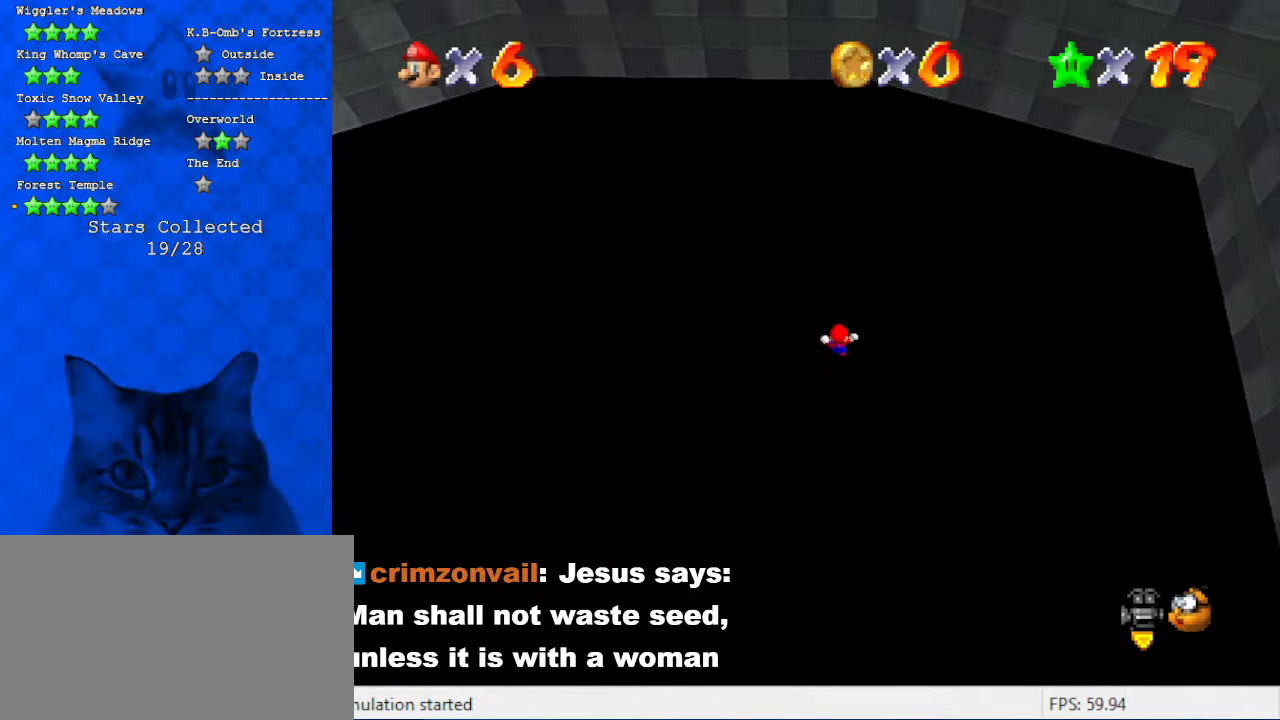
{"keys": ["left", "up"], "events": [[33, "up", "down"], [133, "c", "down"], [166, "c", "up"], [266, "c", "down"], [466, "c", "up"]]}
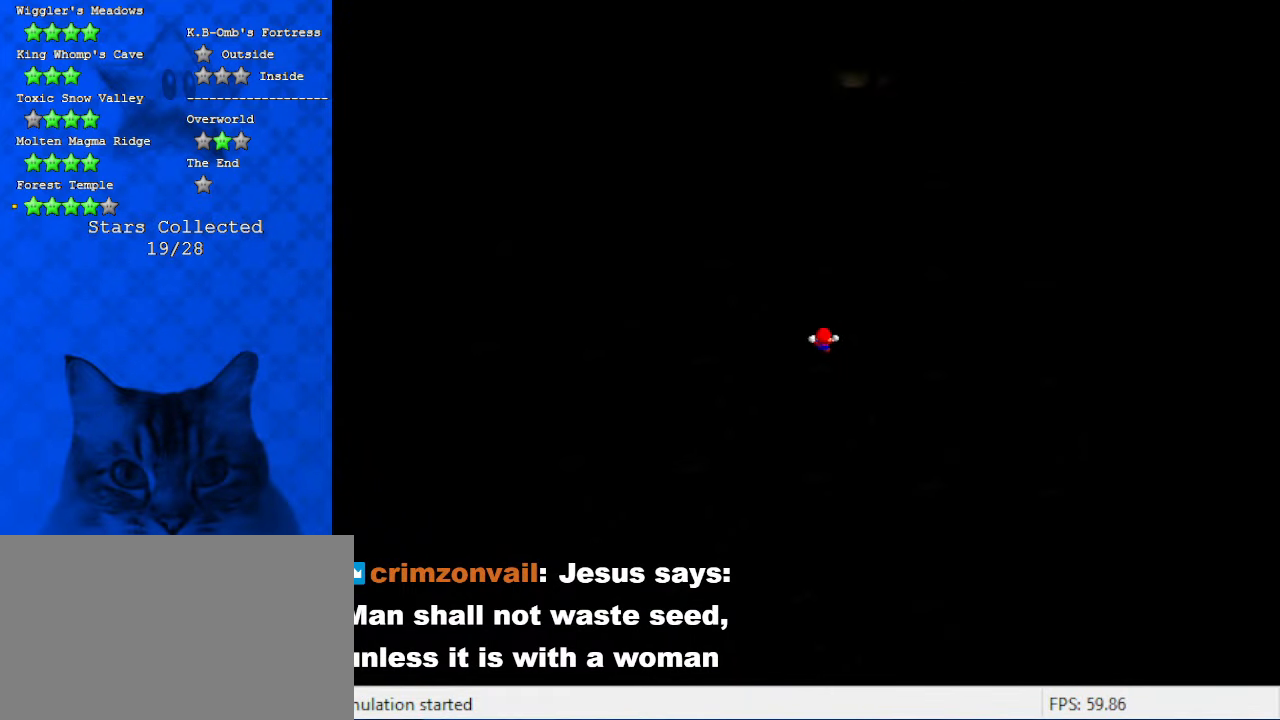
{"keys": [], "events": [[100, "left", "up"], [366, "up", "up"]]}
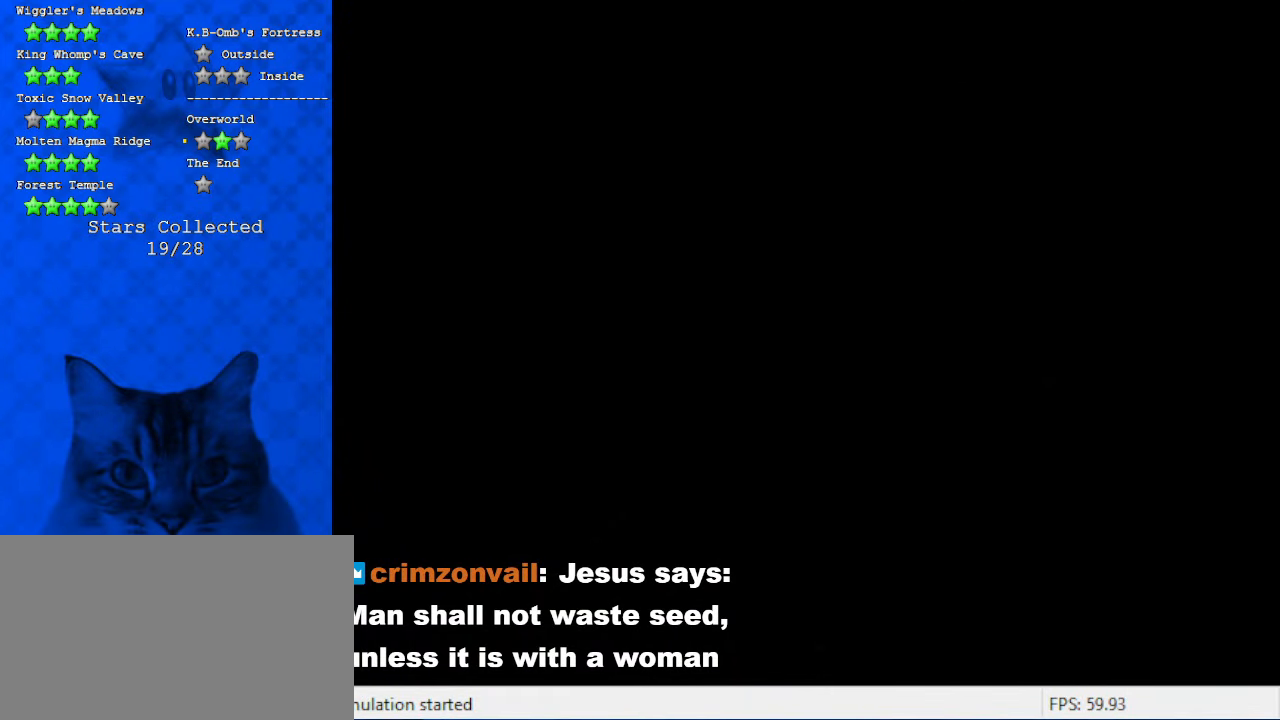
{"keys": [], "events": []}
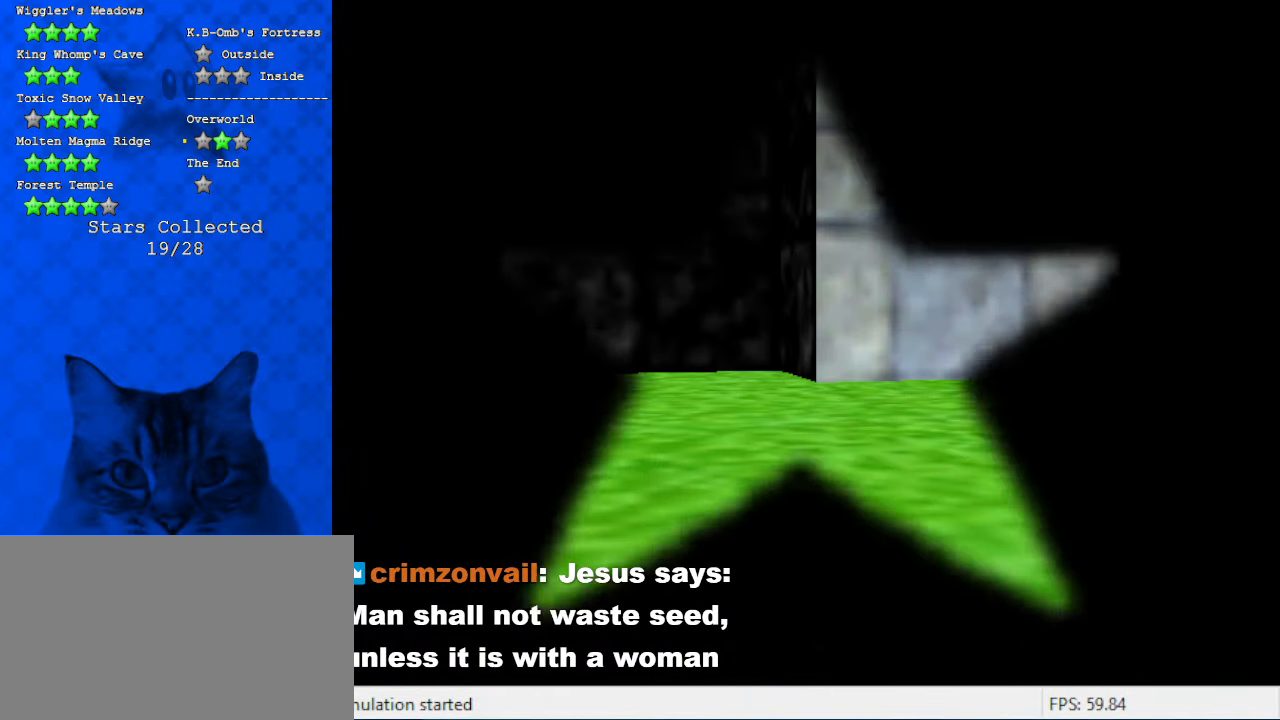
{"keys": [], "events": []}
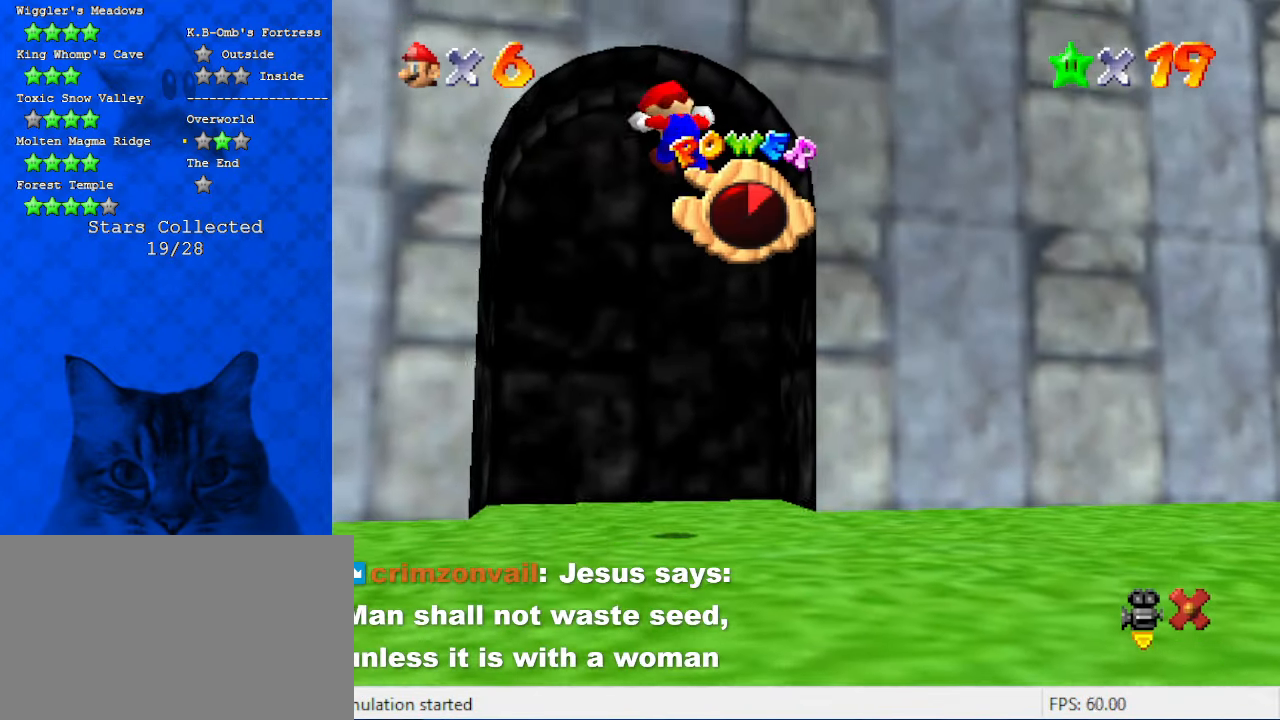
{"keys": [], "events": []}
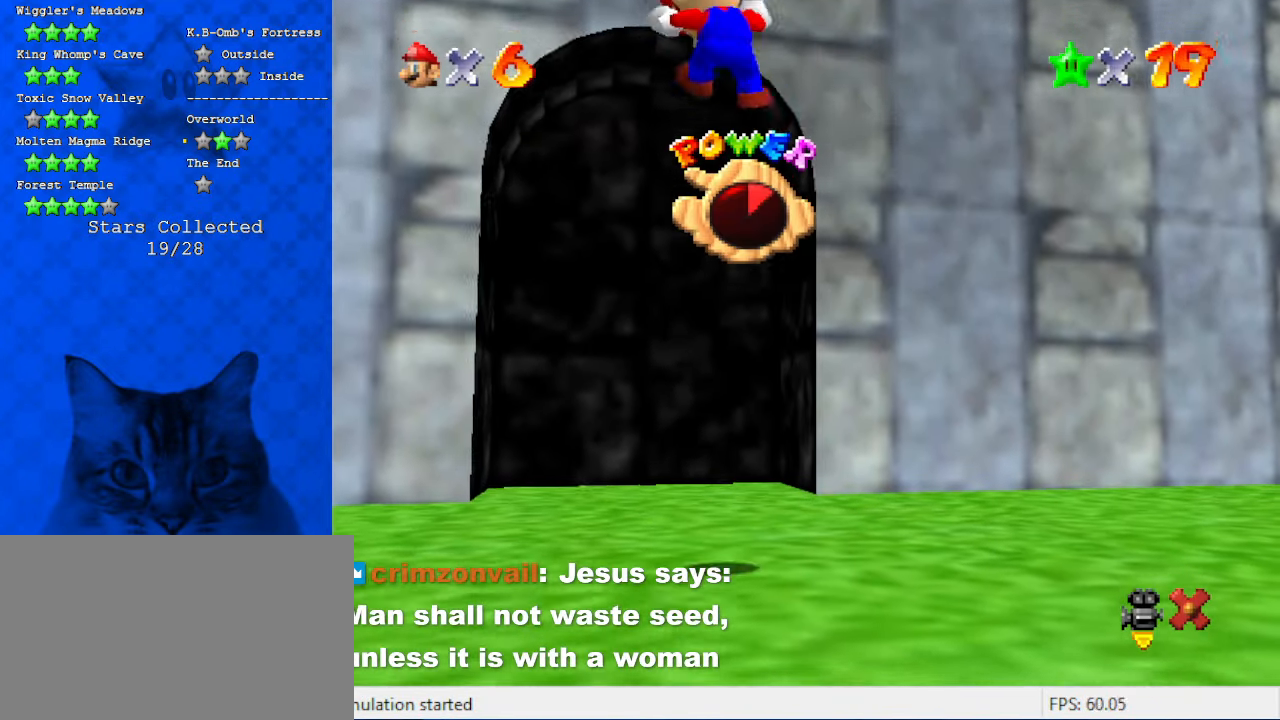
{"keys": [], "events": []}
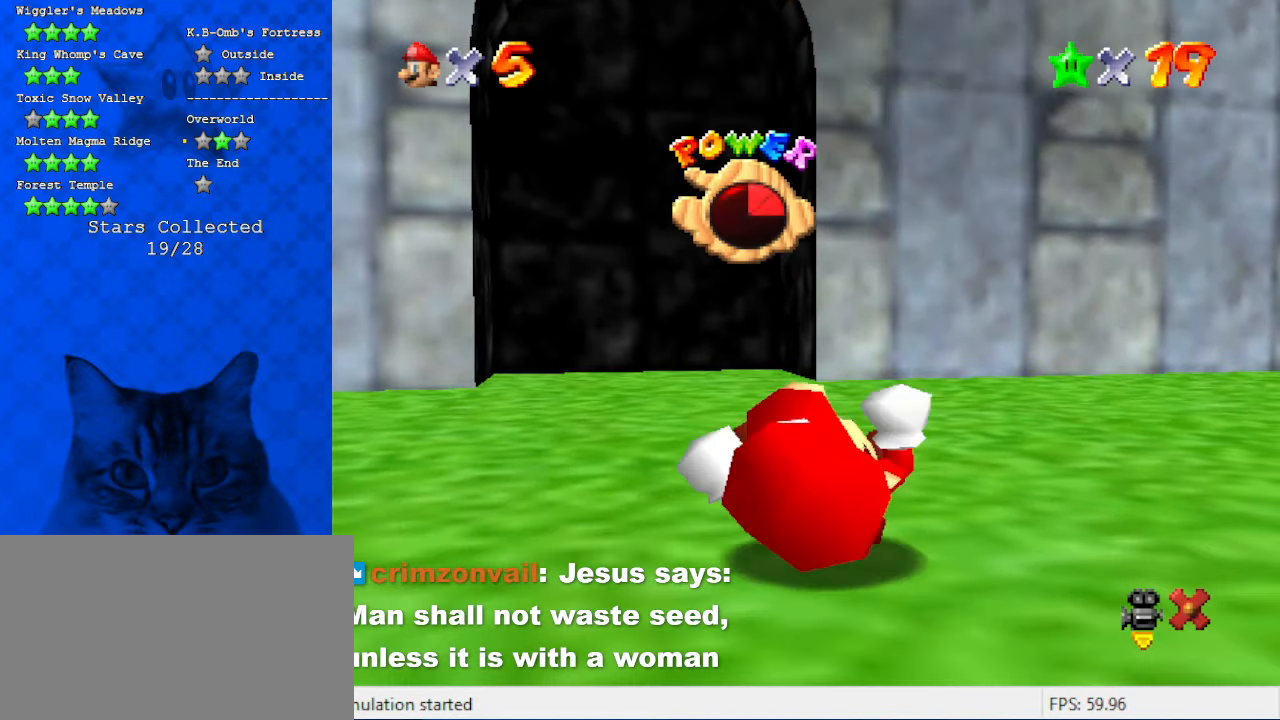
{"keys": [], "events": []}
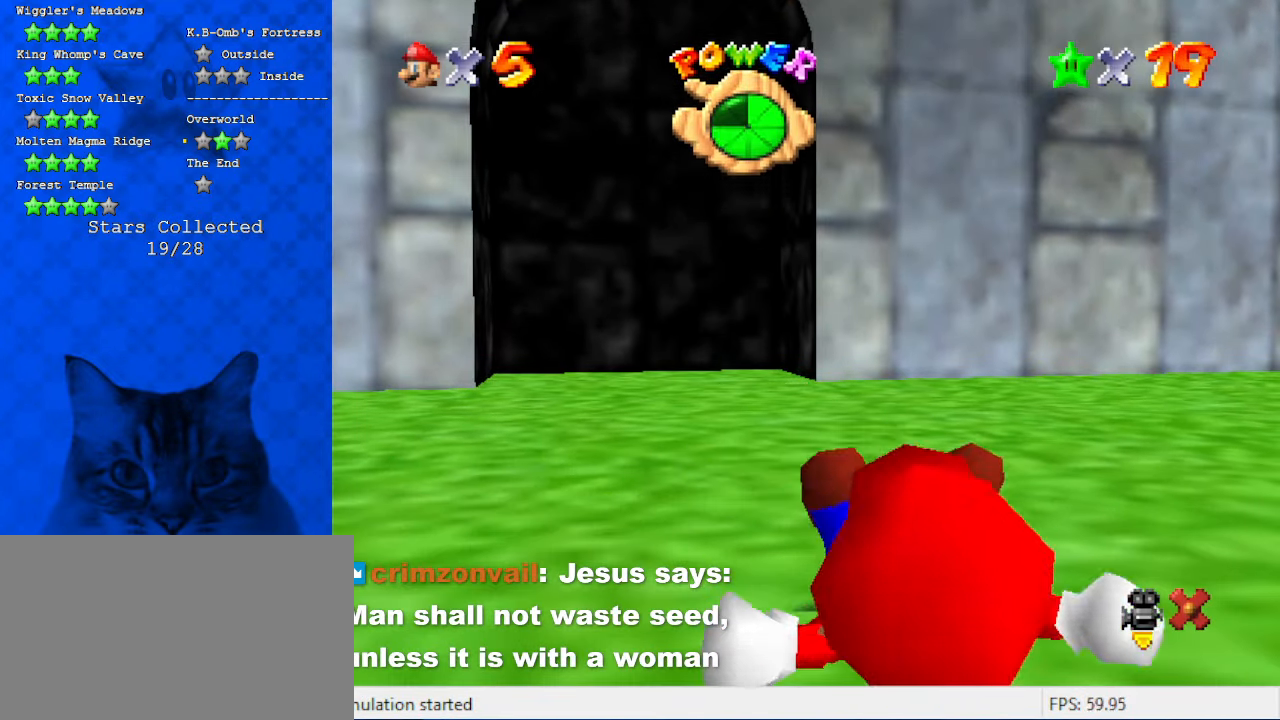
{"keys": [], "events": []}
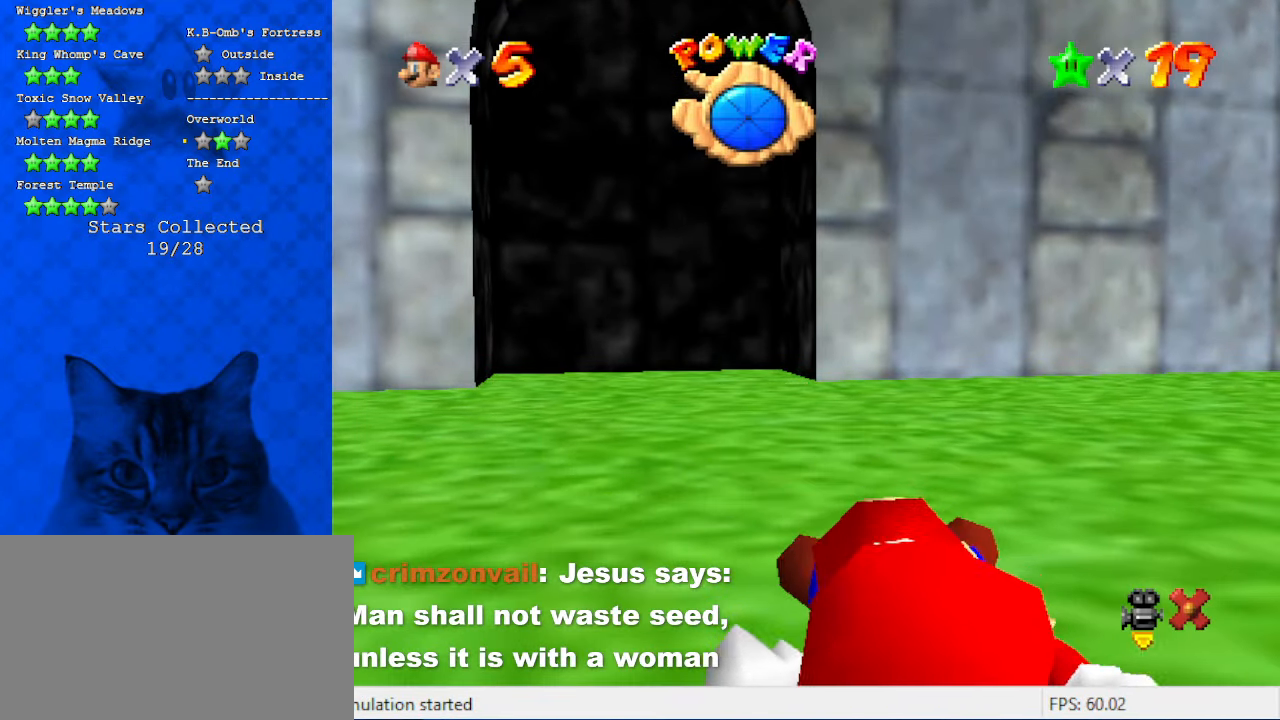
{"keys": [], "events": []}
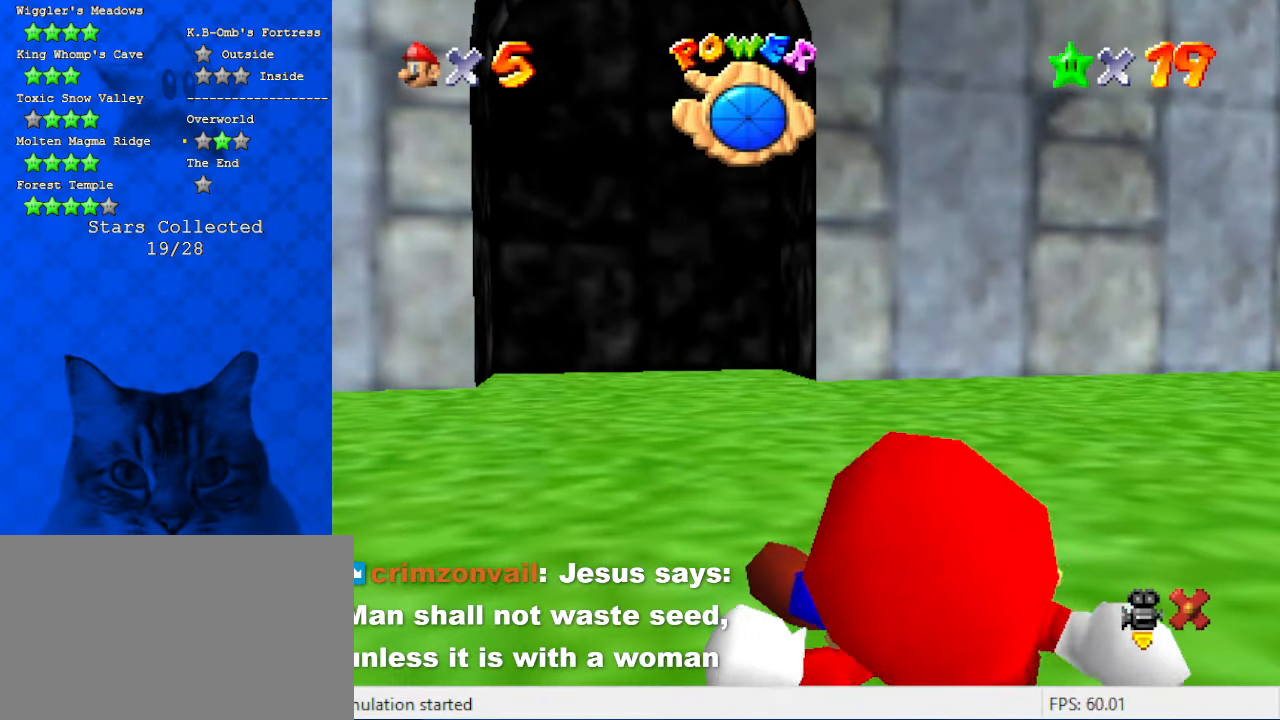
{"keys": [], "events": []}
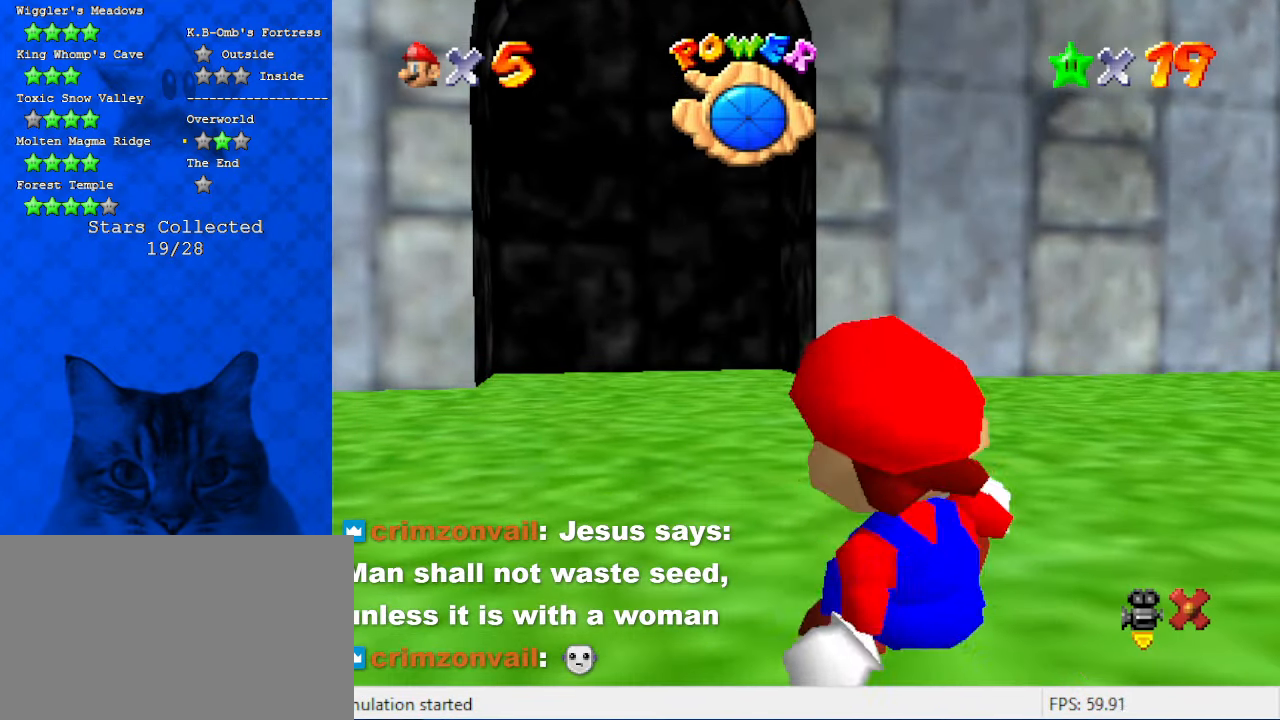
{"keys": ["up"], "events": [[500, "up", "down"]]}
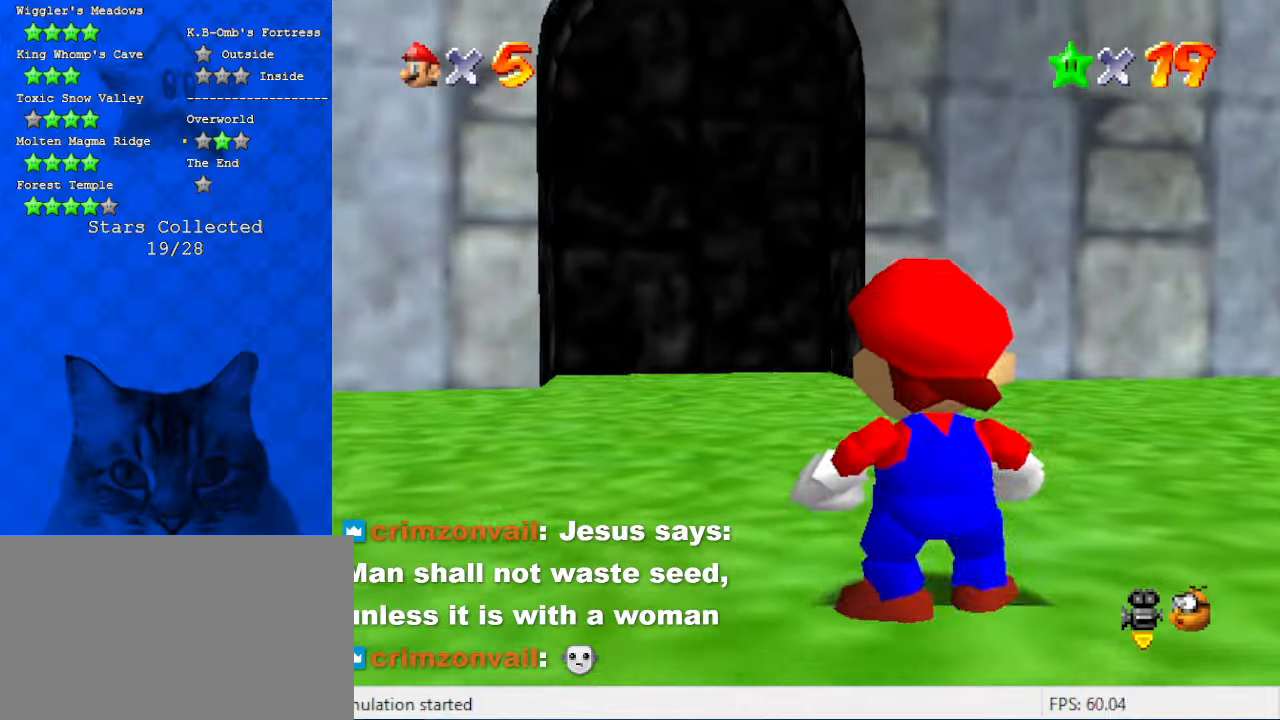
{"keys": ["left", "shift", "up", "y"], "events": [[300, "y", "down"], [400, "shift", "down"], [500, "left", "down"]]}
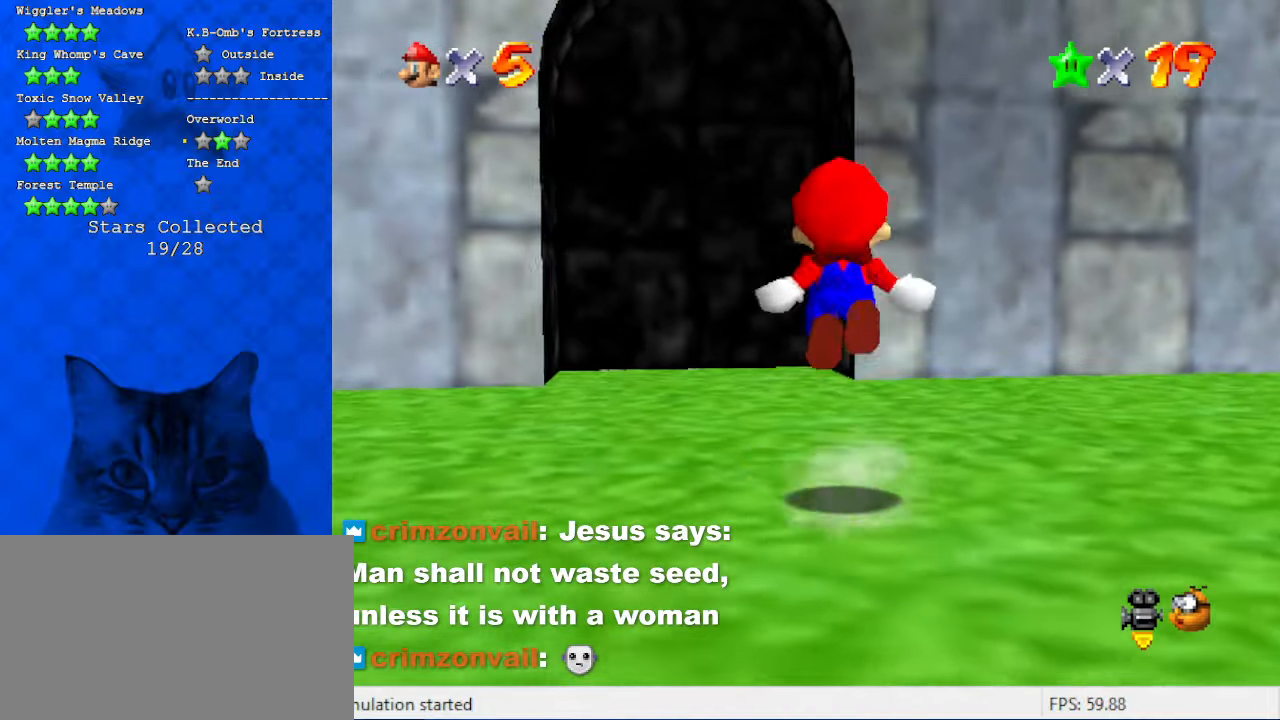
{"keys": ["left", "up"], "events": [[33, "shift", "up"], [33, "y", "up"]]}
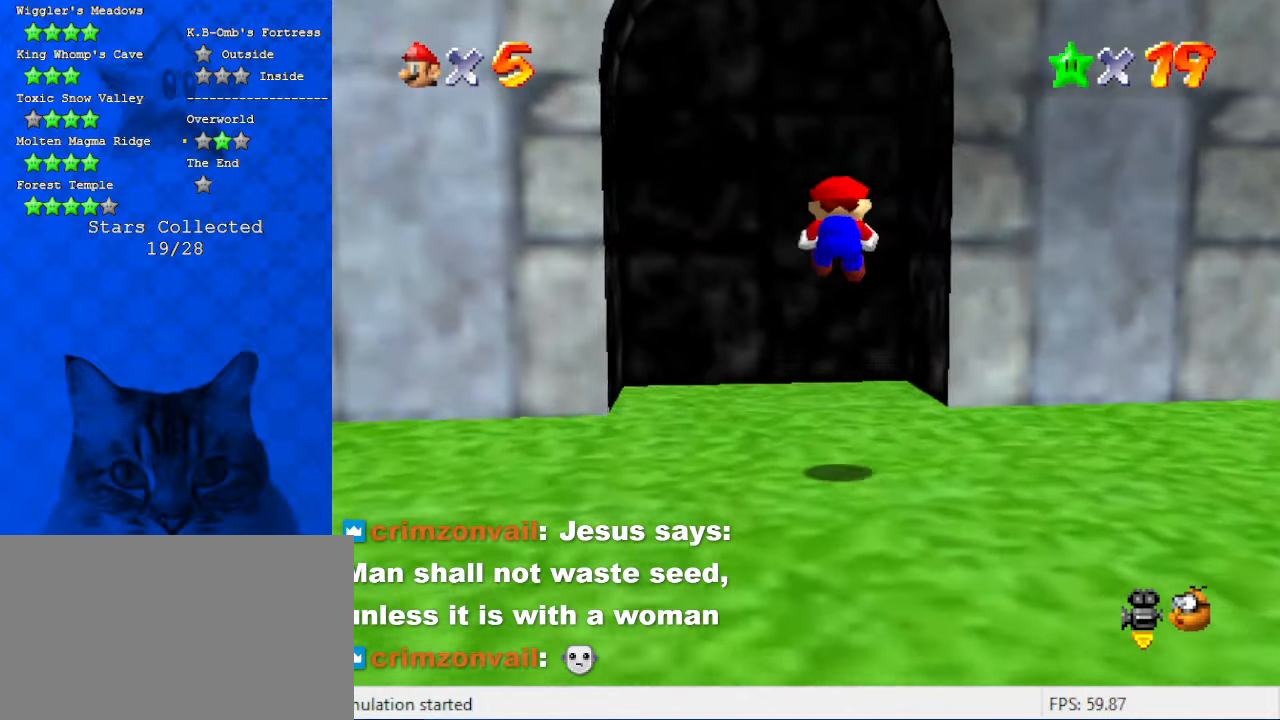
{"keys": ["left"], "events": [[100, "up", "up"]]}
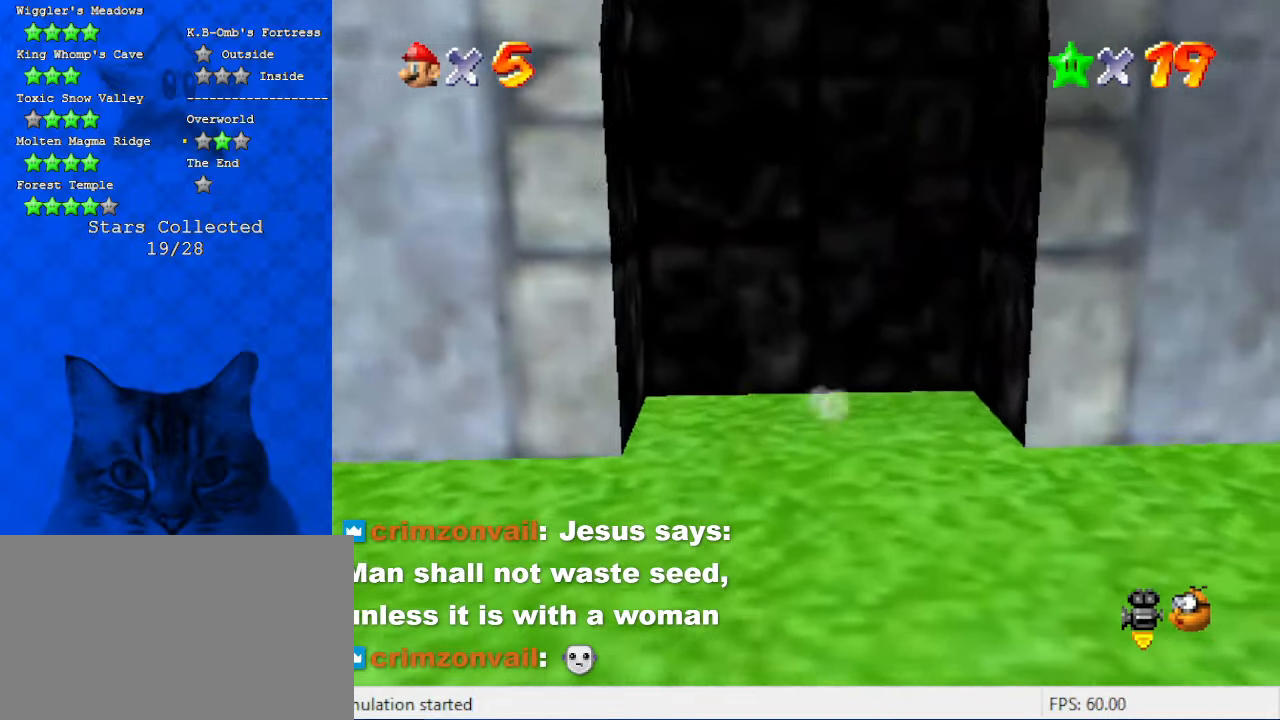
{"keys": [], "events": [[66, "up", "down"], [200, "left", "up"], [266, "up", "up"]]}